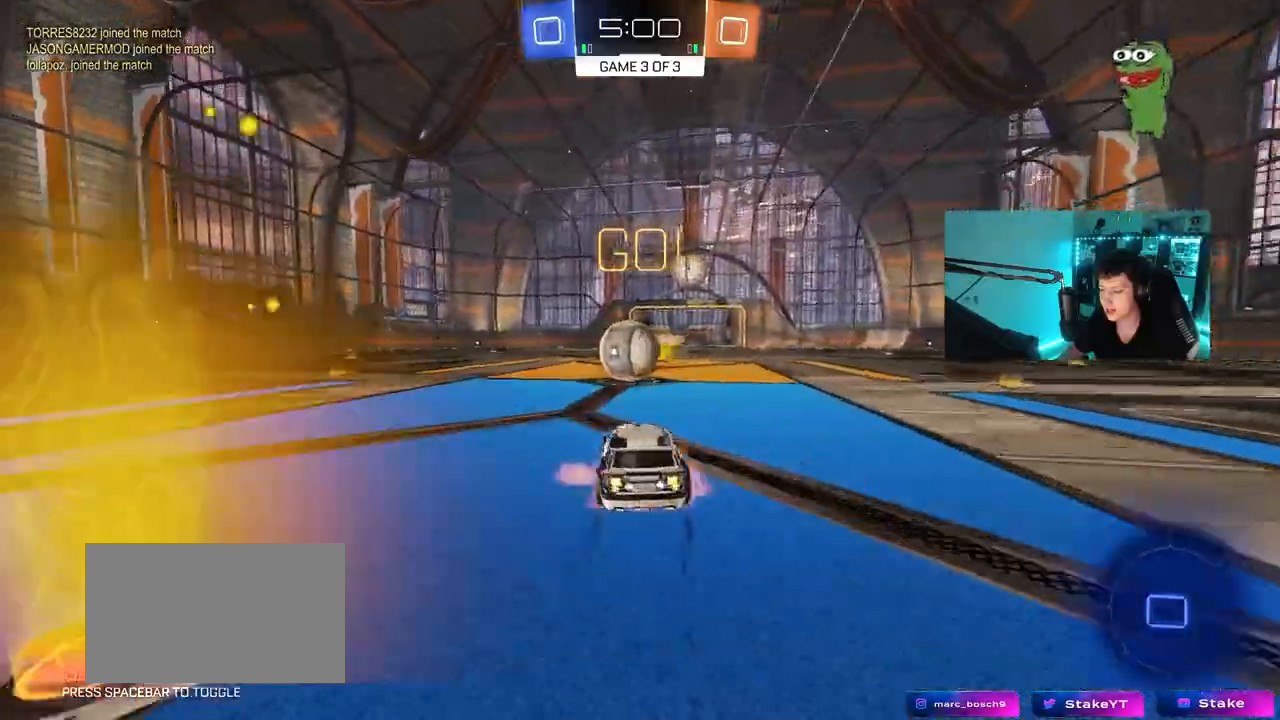
Gameplay with keyboard and mouse; each line is a JSON object with the keys and mouse buttons held at the frame after it. "events" lists presses ("down") and releases ("up") of "1", "2", "3", "4", "5", "a", "alt", "c", "caps_lock", "ctrl", "d", "e", "f", "g", "q", "r", "s", "shift", "space", "t", "tab", "v", "w", "x", "z", "mouse_left", "mouse_wheel" and "mouse_right" between this image and that frame as [ms after this image, input, new state], when the widget could be followed in between. "mouse_left", "mouse_wheel", "mouse_right" = the "left", "wheel", "right" buttons of the "mouse" list. No other keys are recorded. "wheel" means that the mouse wheel is clicked or scrolled. "mouse_move" is the direction in which the mouse moves at that frame (one of eight, or "still"), when it could be read.
{"keys": ["a", "s", "shift"], "mouse": ["right"], "mouse_move": "down-left", "events": [[17, "mouse_right", "down"], [67, "d", "down"], [67, "mouse_right", "up"], [167, "d", "up"], [217, "w", "down"], [267, "a", "down"], [267, "shift", "down"], [300, "mouse_right", "down"], [400, "s", "down"], [400, "w", "up"]]}
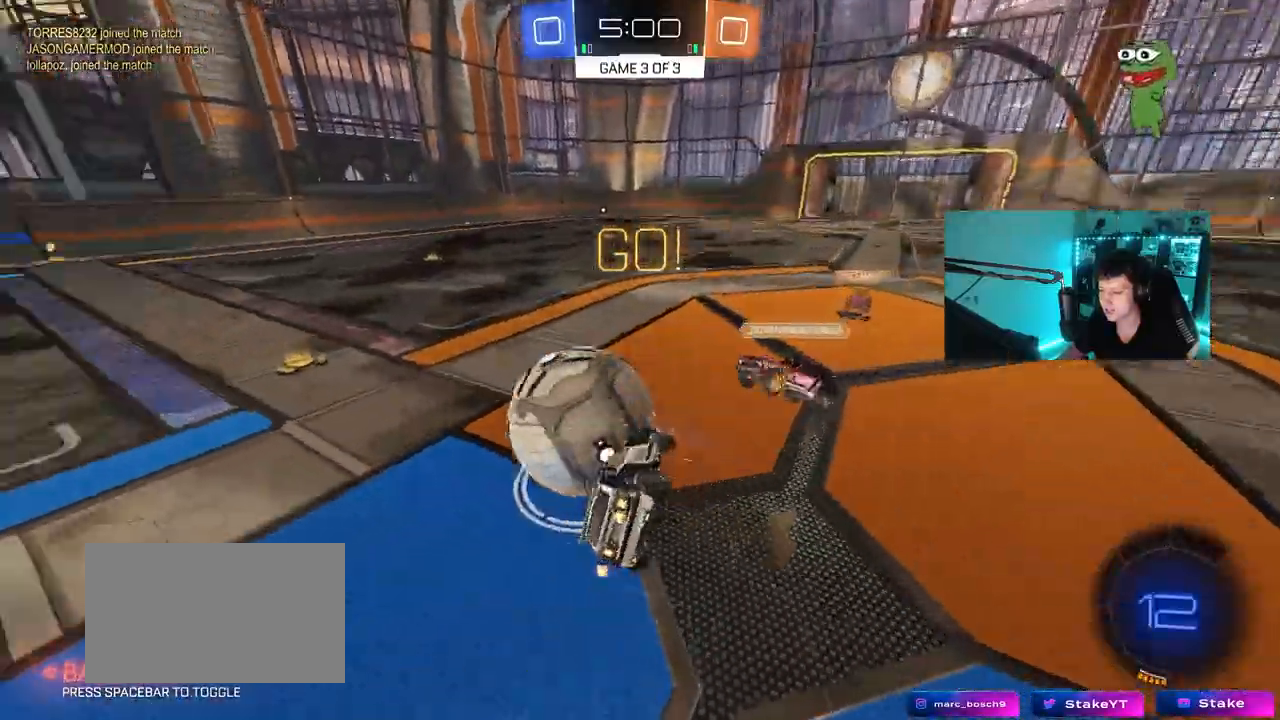
{"keys": ["a", "shift"], "mouse": [], "mouse_move": "still", "events": [[50, "mouse_left", "down"], [83, "mouse_right", "up"], [333, "mouse_left", "up"], [333, "s", "up"]]}
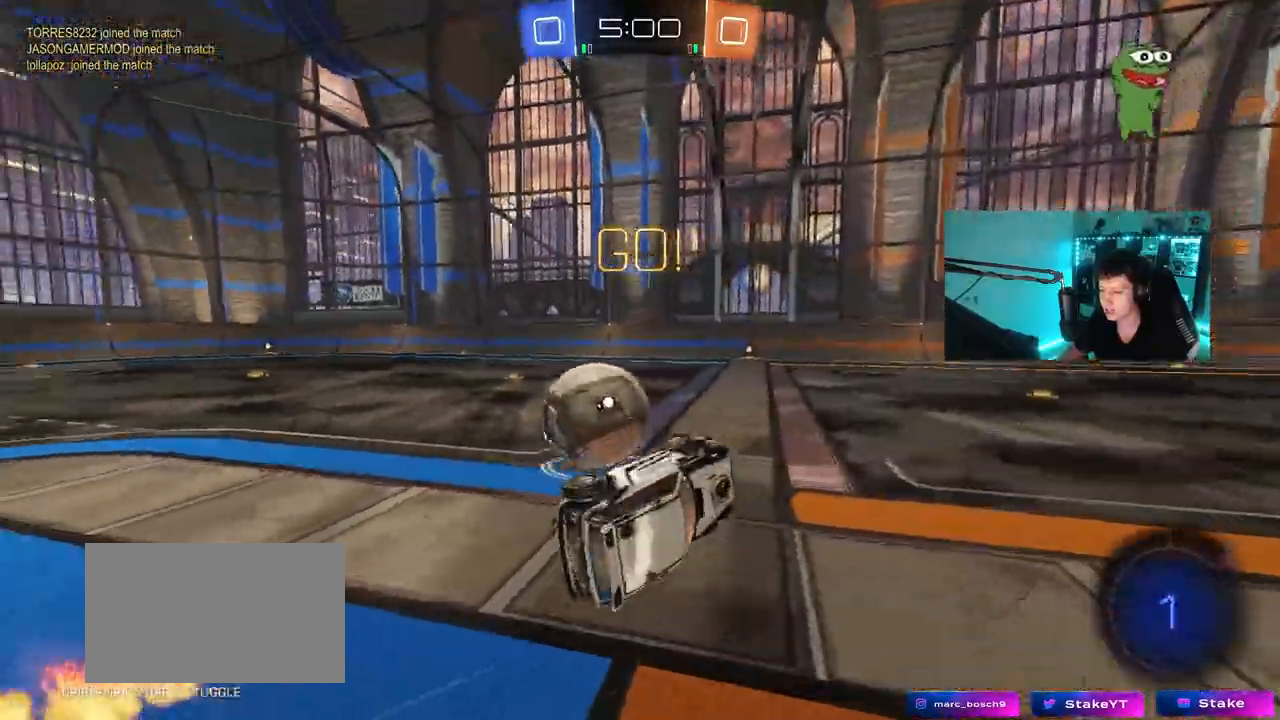
{"keys": ["a", "w"], "mouse": [], "mouse_move": "still", "events": [[100, "shift", "up"], [150, "a", "up"], [333, "w", "down"], [383, "a", "down"]]}
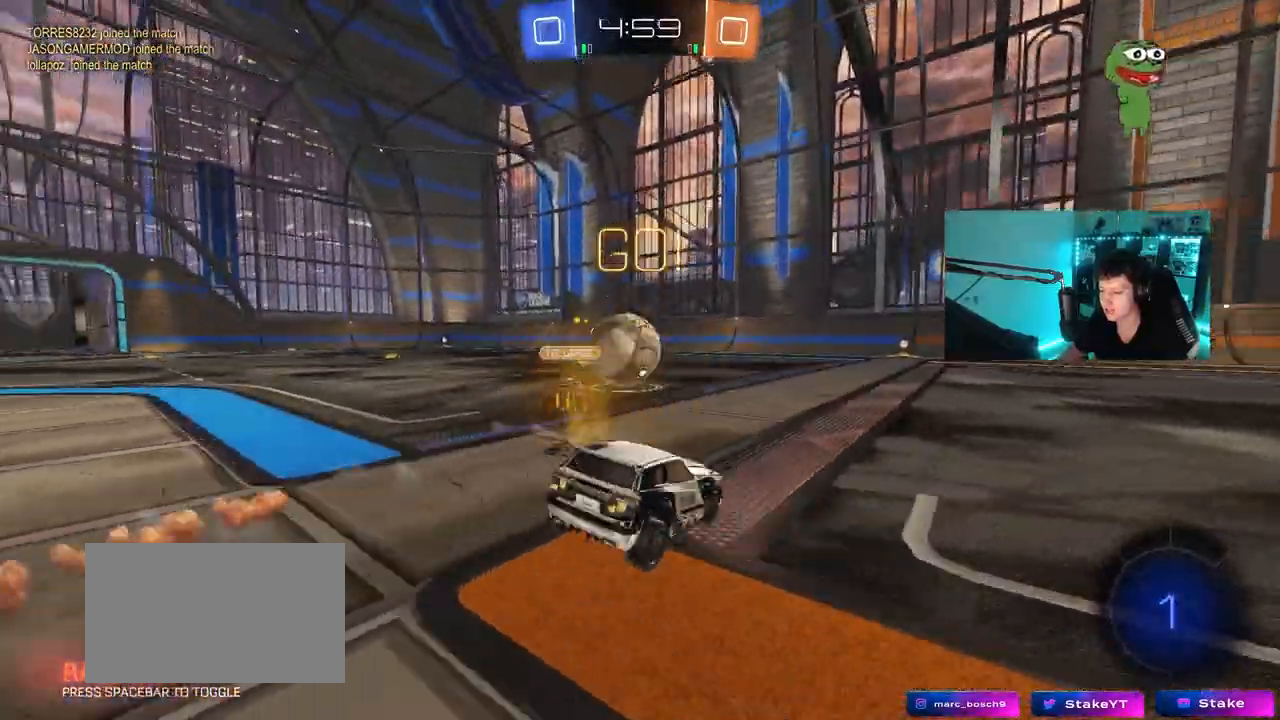
{"keys": ["w"], "mouse": [], "mouse_move": "still", "events": [[117, "a", "up"]]}
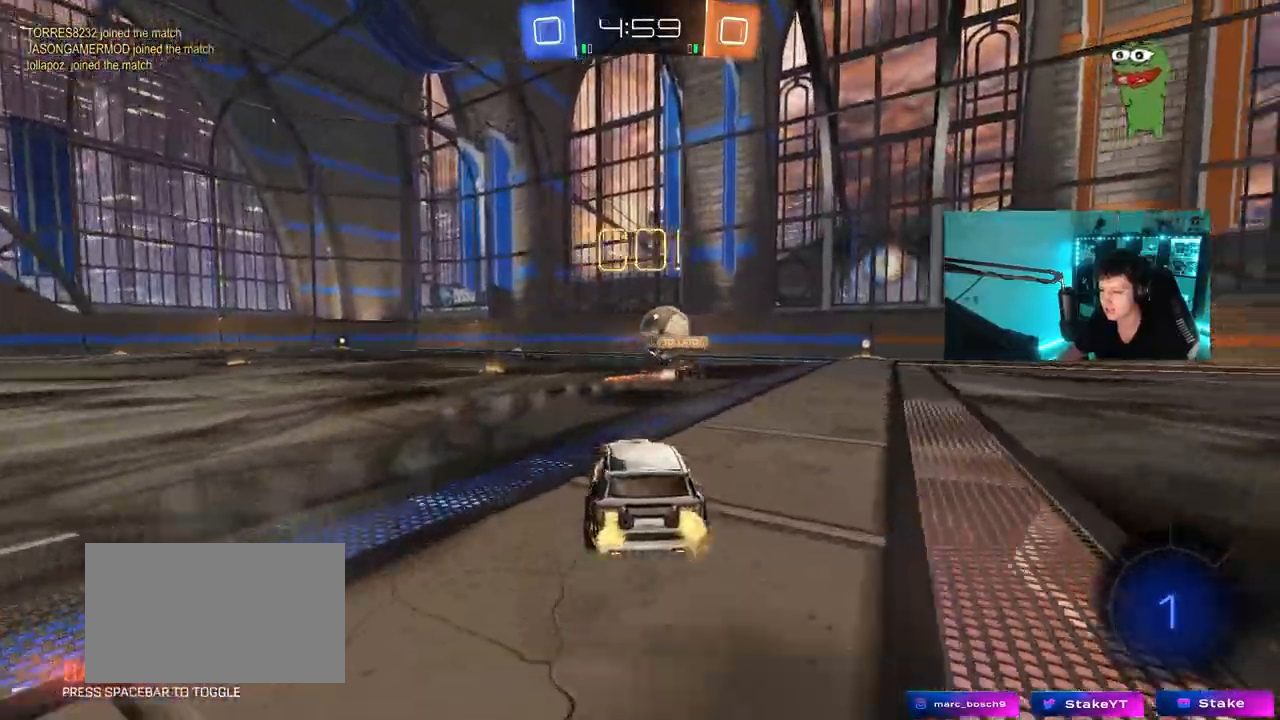
{"keys": ["a", "s", "shift", "space"], "mouse": ["left"], "mouse_move": "still"}
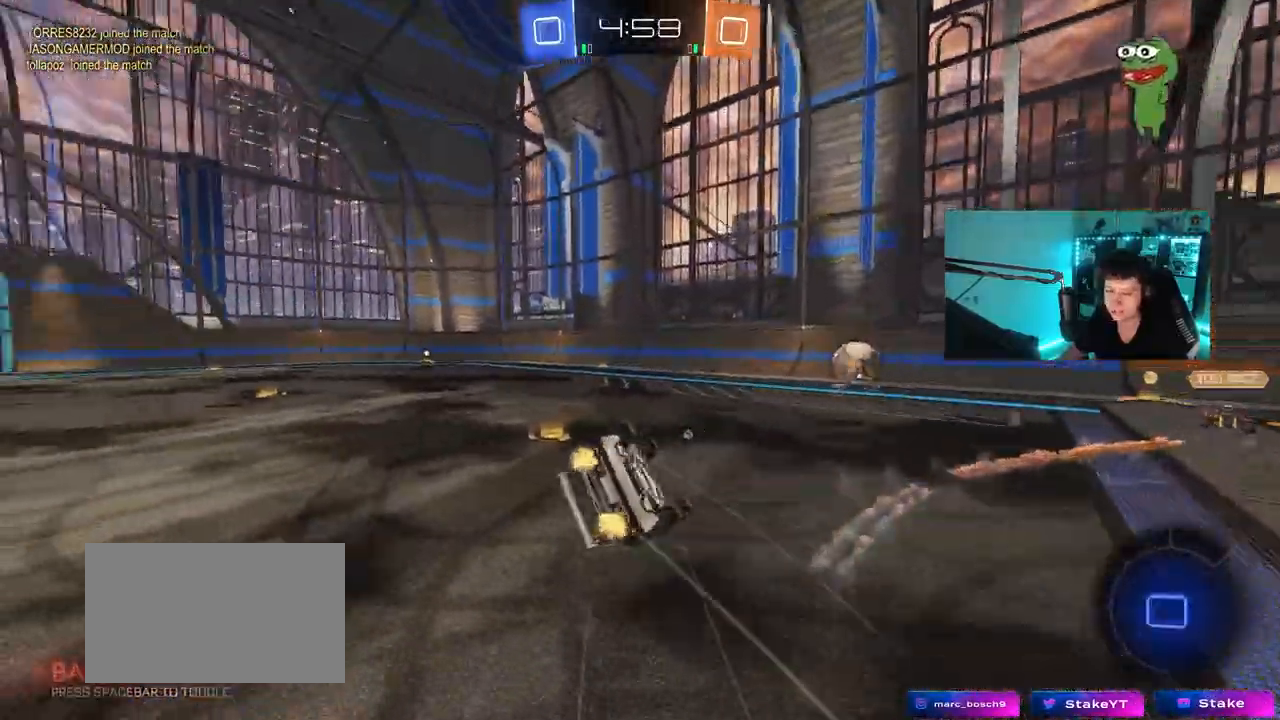
{"keys": ["a"], "mouse": ["left"], "mouse_move": "still", "events": [[100, "space", "up"], [200, "s", "up"], [283, "s", "down"], [433, "shift", "up"], [483, "s", "up"]]}
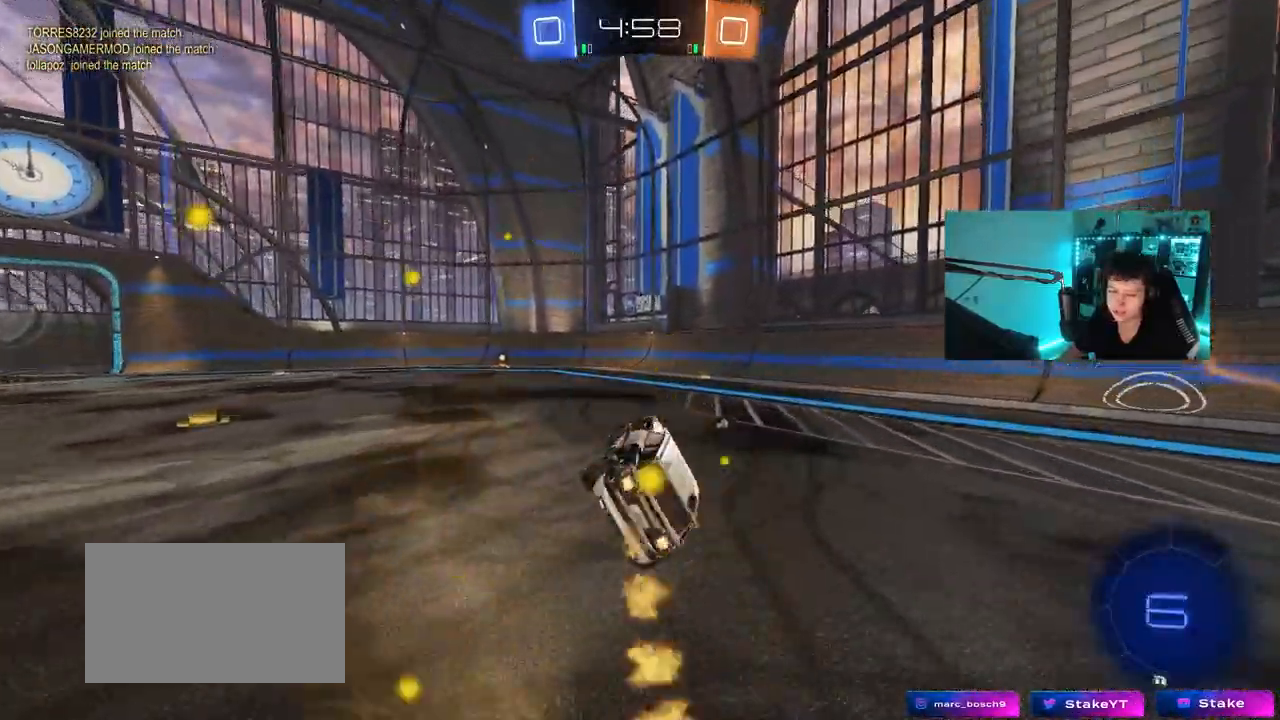
{"keys": ["w"], "mouse": ["left"], "mouse_move": "still", "events": [[33, "a", "up"], [267, "a", "down"], [267, "w", "down"], [500, "a", "up"]]}
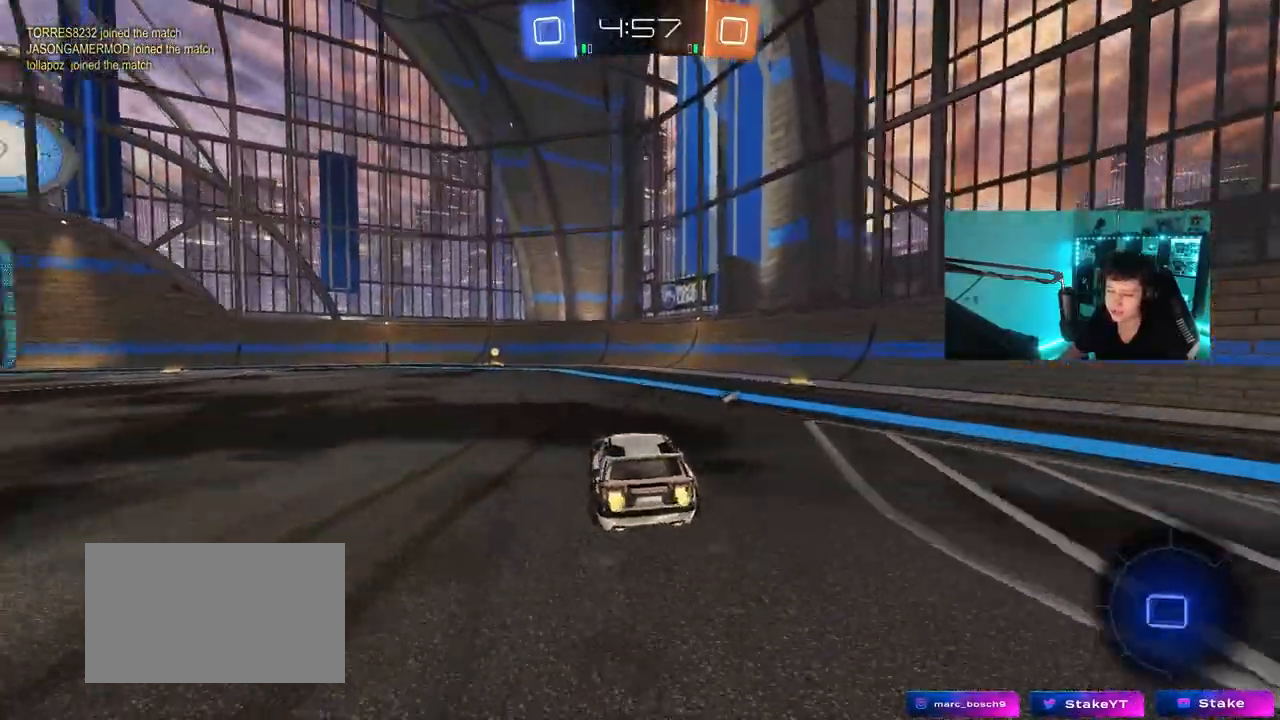
{"keys": ["a", "s", "shift", "space"], "mouse": [], "mouse_move": "still", "events": [[83, "d", "down"], [83, "mouse_right", "down"], [133, "d", "up"], [167, "mouse_right", "up"], [183, "a", "down"], [183, "shift", "down"], [233, "mouse_right", "down"], [283, "s", "down"], [283, "w", "up"], [367, "mouse_left", "up"], [417, "mouse_right", "up"], [417, "space", "down"]]}
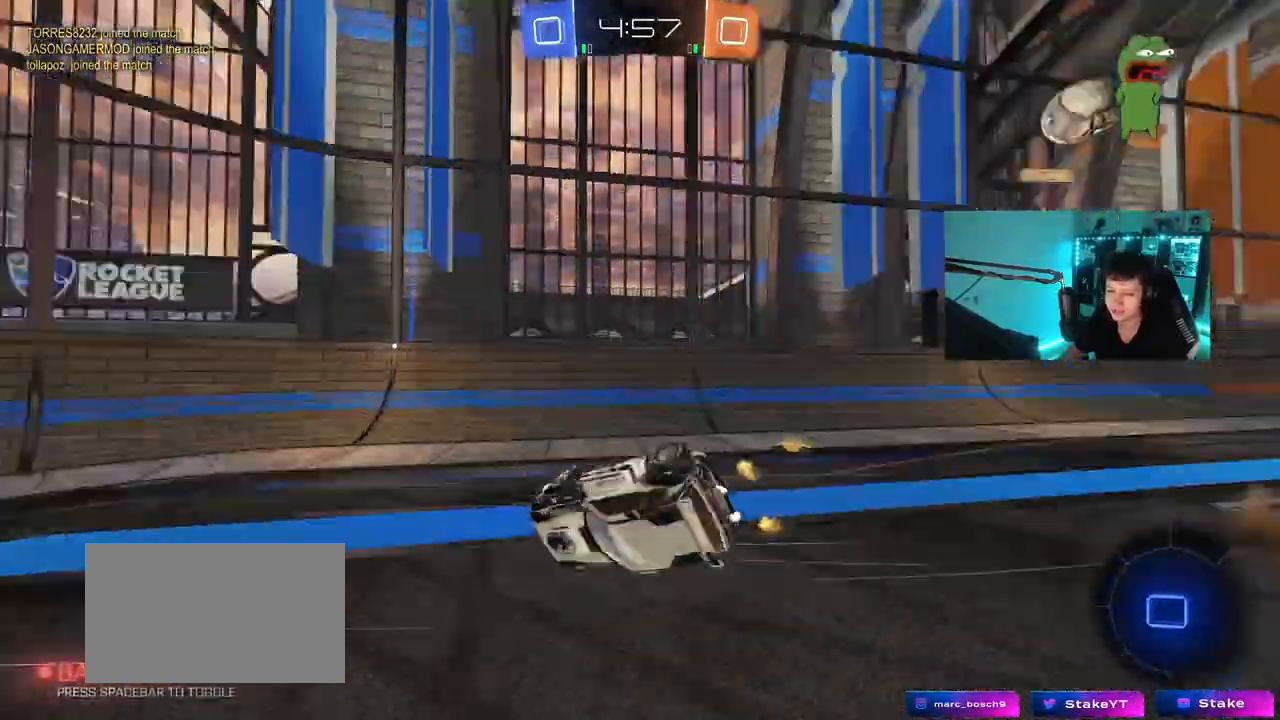
{"keys": ["a"], "mouse": [], "mouse_move": "still", "events": [[100, "s", "up"], [100, "space", "up"], [250, "s", "down"], [383, "s", "up"], [483, "shift", "up"]]}
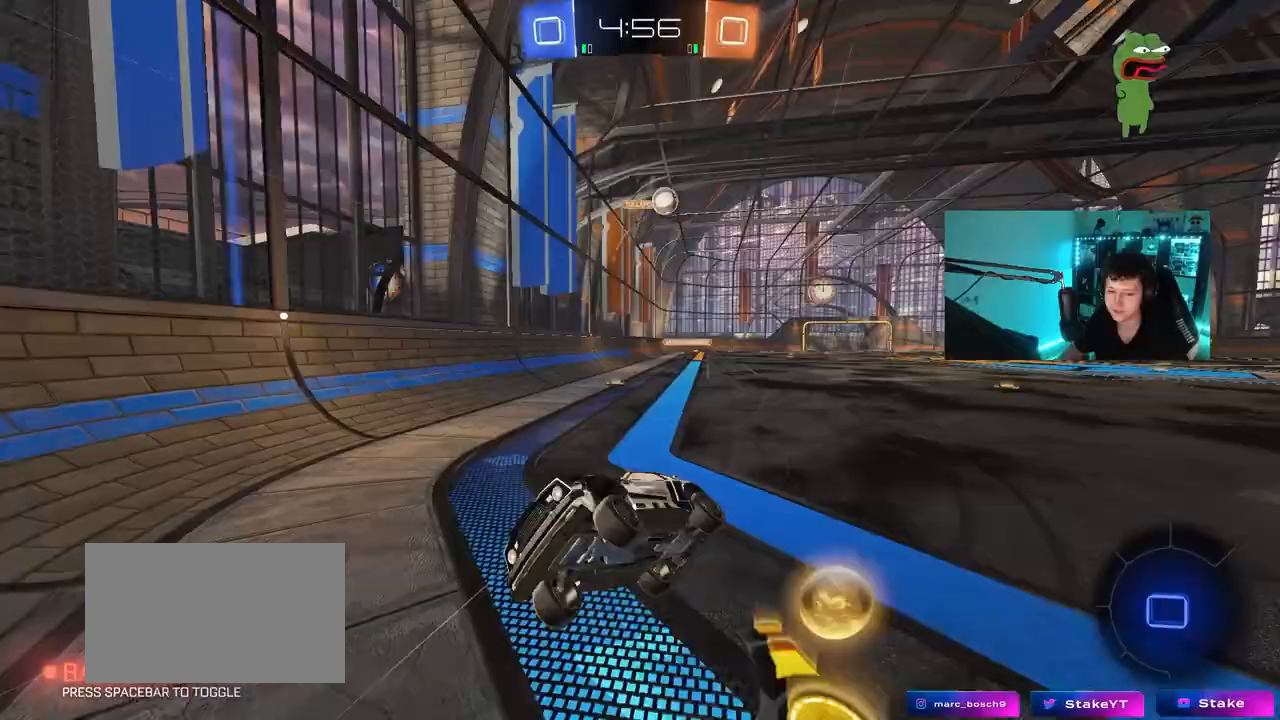
{"keys": ["a", "w"], "mouse": [], "mouse_move": "still", "events": [[67, "w", "down"]]}
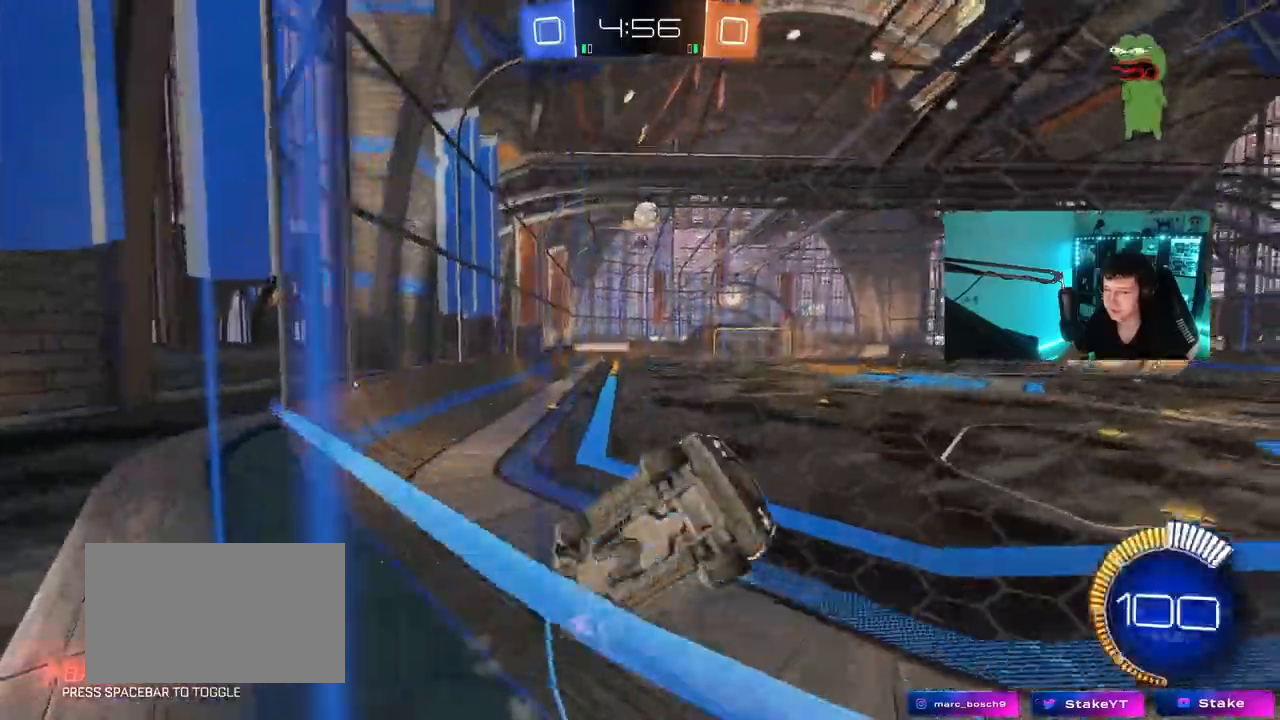
{"keys": ["w"], "mouse": [], "mouse_move": "still", "events": [[183, "a", "up"], [317, "a", "down"], [417, "a", "up"]]}
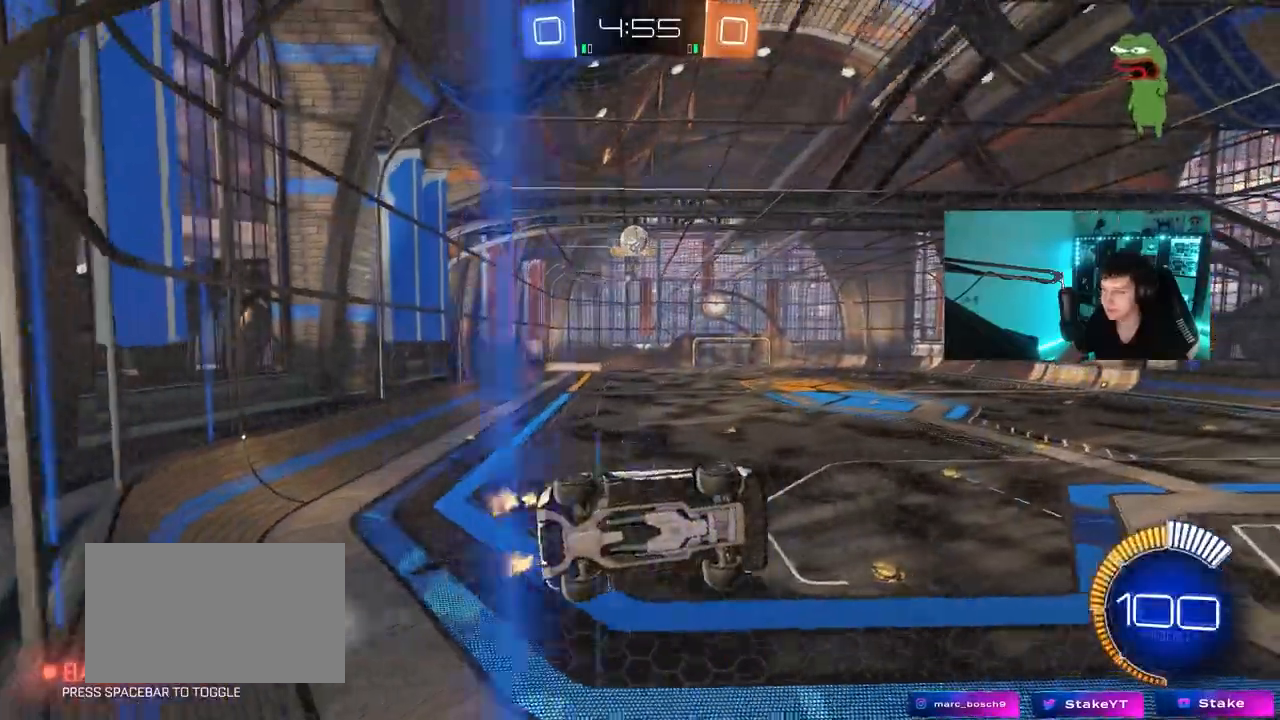
{"keys": ["w"], "mouse": ["left"], "mouse_move": "still", "events": [[17, "d", "down"], [100, "d", "up"], [150, "w", "up"], [250, "s", "down"], [333, "s", "up"], [483, "mouse_left", "down"], [483, "w", "down"]]}
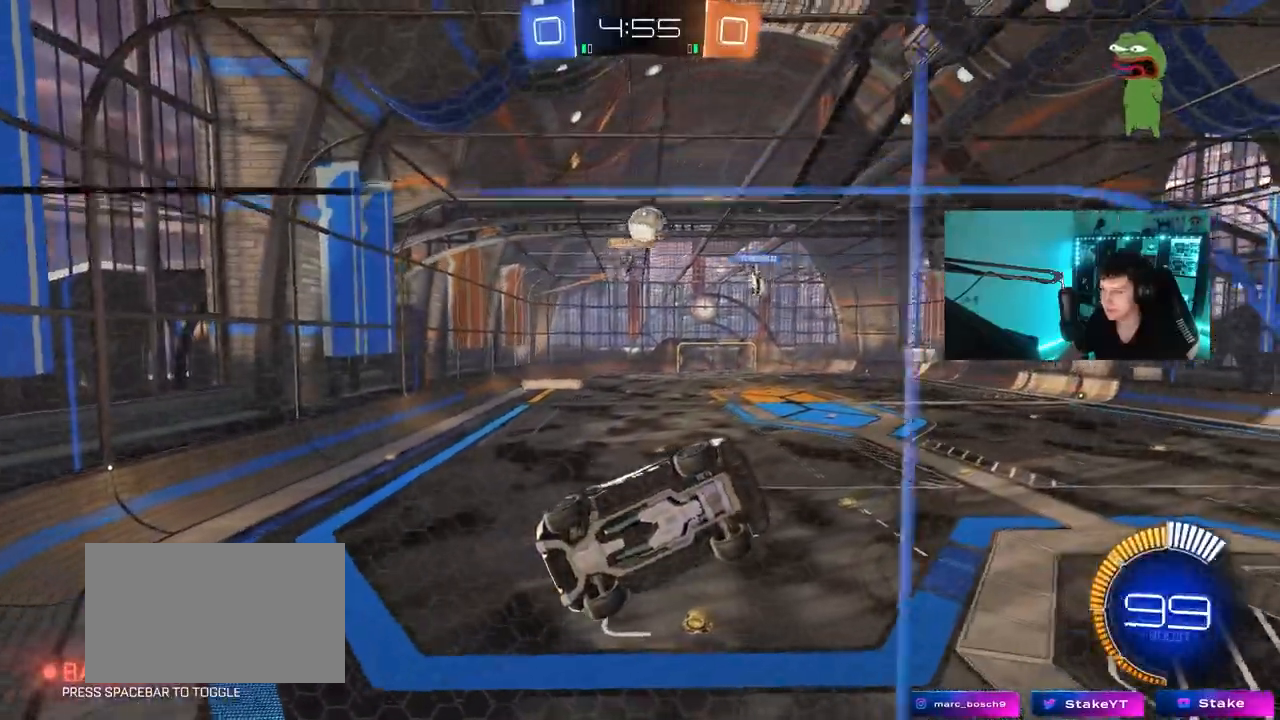
{"keys": ["a", "w"], "mouse": [], "mouse_move": "still", "events": [[217, "mouse_left", "up"], [350, "a", "down"], [350, "mouse_left", "down"], [450, "mouse_left", "up"]]}
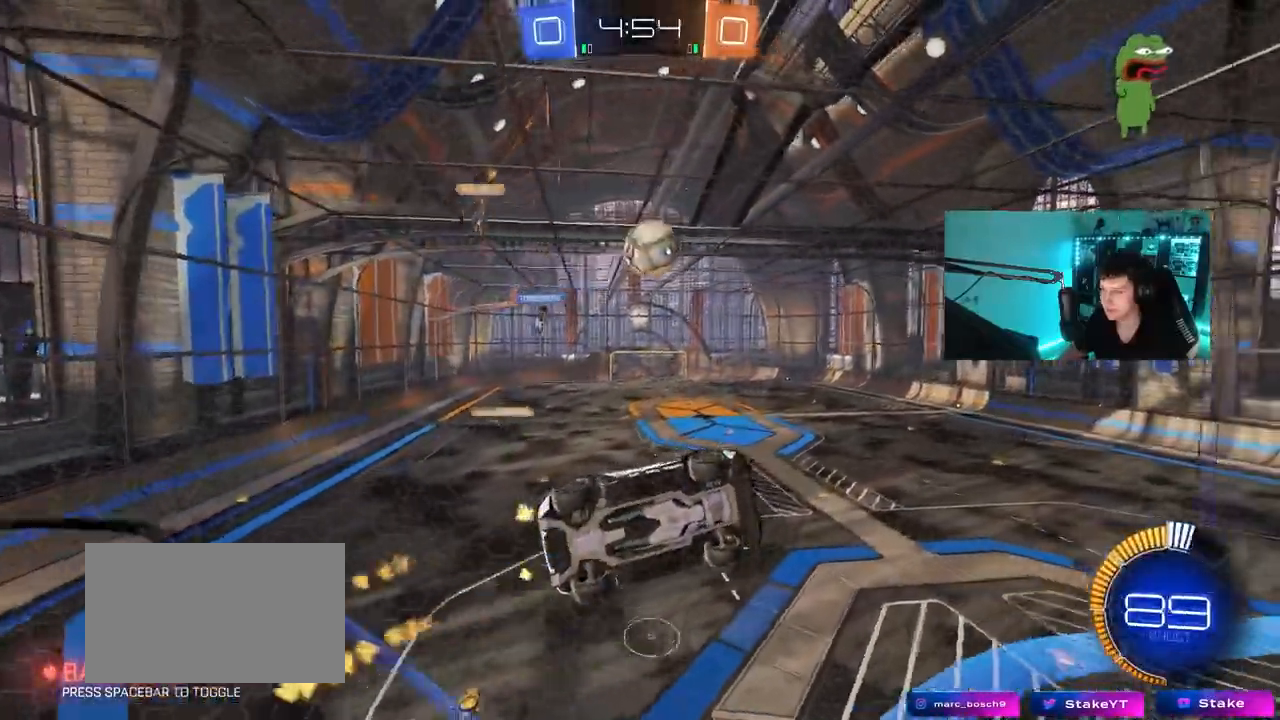
{"keys": ["w"], "mouse": ["left"], "mouse_move": "still", "events": [[33, "a", "up"], [133, "mouse_left", "down"], [283, "d", "down"], [317, "d", "up"]]}
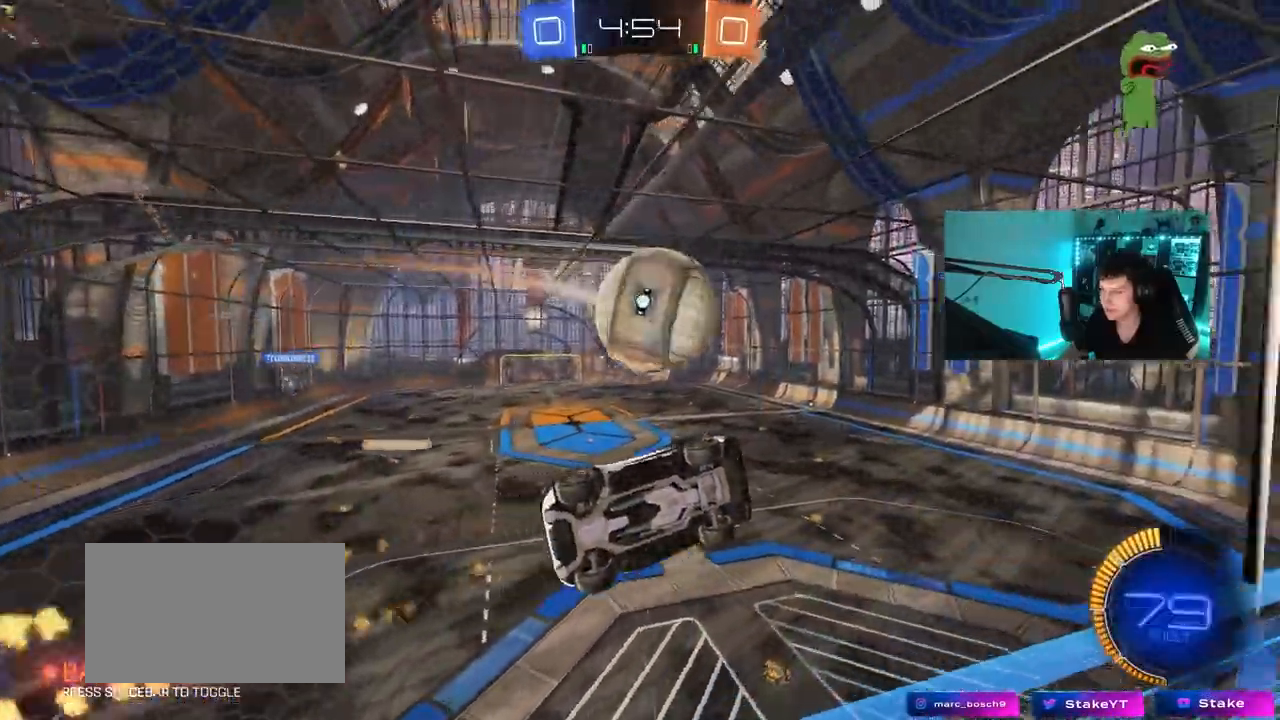
{"keys": ["a", "w"], "mouse": ["left"], "mouse_move": "still", "events": [[17, "a", "down"], [17, "mouse_left", "up"], [67, "mouse_left", "down"], [250, "a", "up"], [383, "mouse_left", "up"], [433, "a", "down"], [483, "mouse_left", "down"]]}
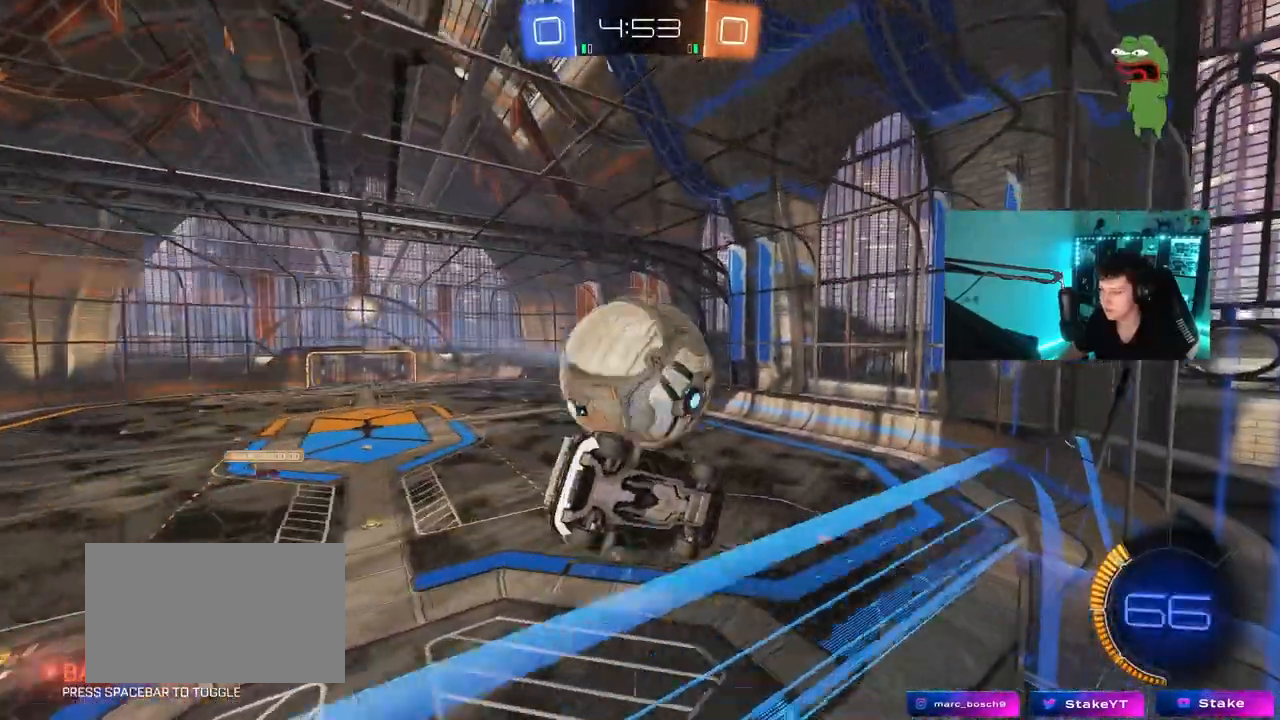
{"keys": ["d", "shift"], "mouse": [], "mouse_move": "still", "events": [[33, "a", "up"], [67, "d", "down"], [117, "mouse_left", "up"], [167, "d", "up"], [167, "mouse_right", "down"], [167, "w", "up"], [267, "s", "down"], [350, "d", "down"], [350, "mouse_right", "up"], [400, "shift", "down"], [450, "s", "up"]]}